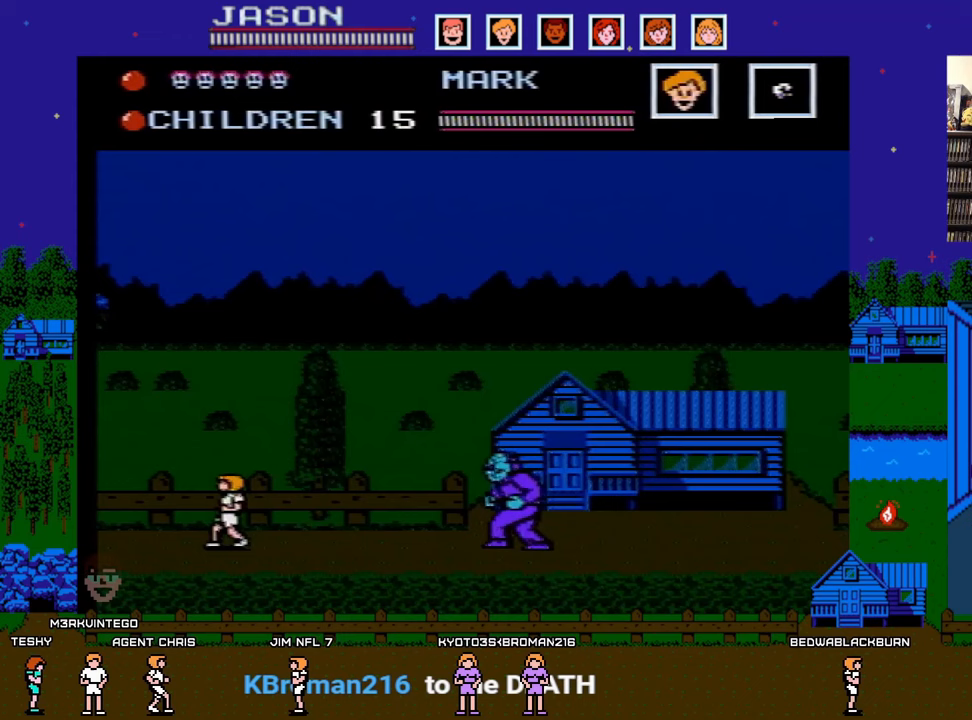
Gameplay with a controller (Nintendo layout); each line is a JSON object with the inputs held at the frame after it. "events" lists button and stick changes between this image and that frame as [ms after this image, input, new state], when the widget could be followed in between. Not read: L3 R3.
{"buttons": ["B", "DPAD_RIGHT"], "events": [[433, "DPAD_LEFT", "up"], [433, "DPAD_RIGHT", "down"], [467, "B", "down"]]}
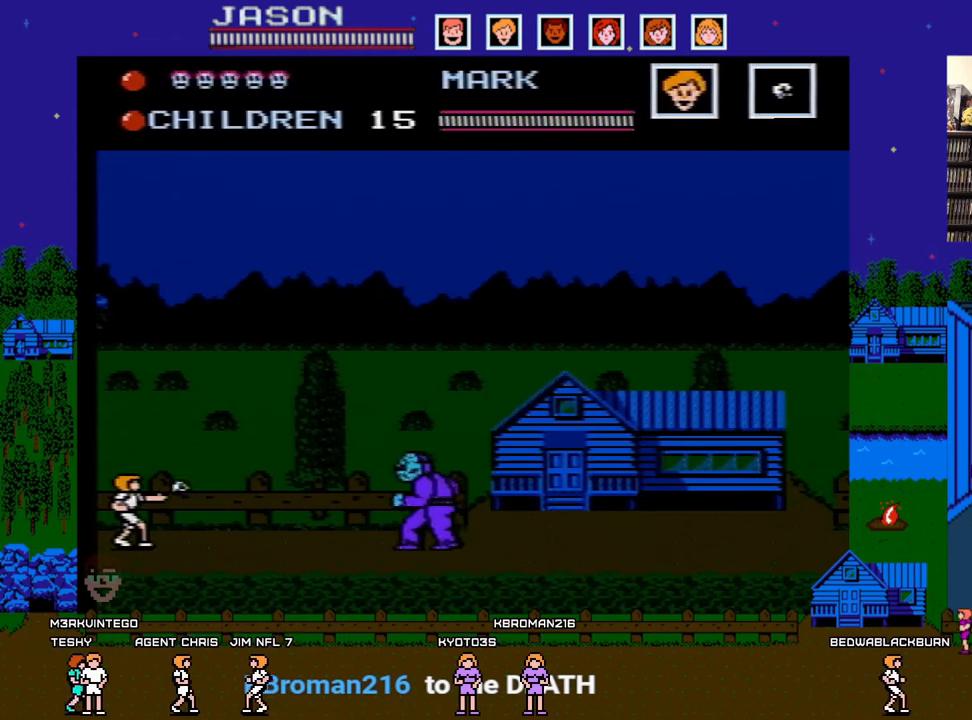
{"buttons": [], "events": [[33, "DPAD_RIGHT", "up"], [133, "B", "up"], [300, "B", "down"], [450, "B", "up"]]}
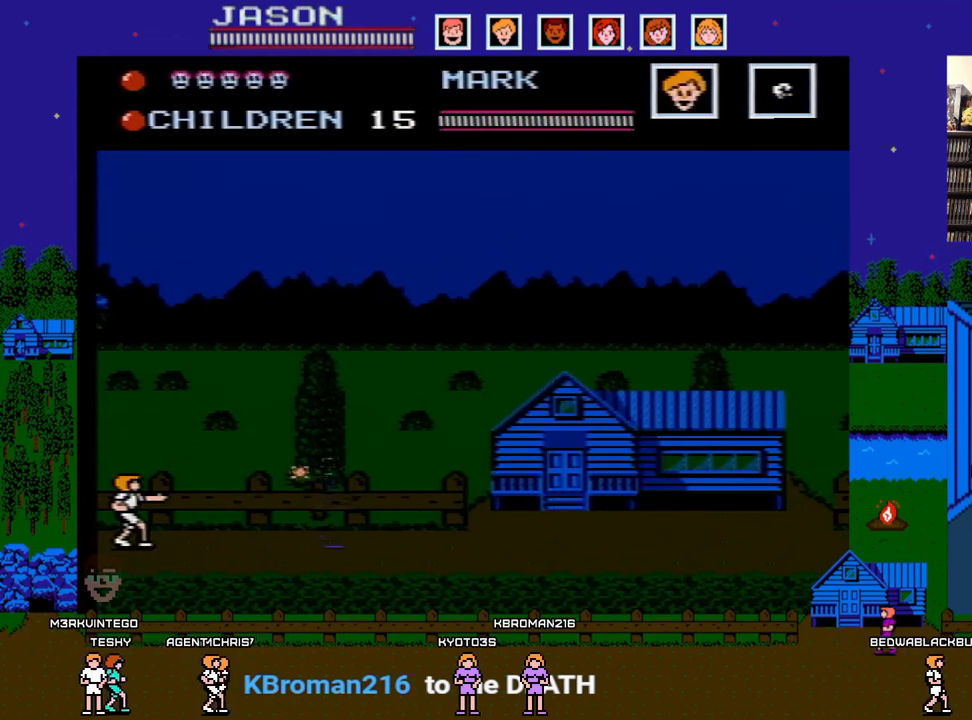
{"buttons": ["B"], "events": [[133, "B", "down"], [283, "B", "up"], [417, "B", "down"]]}
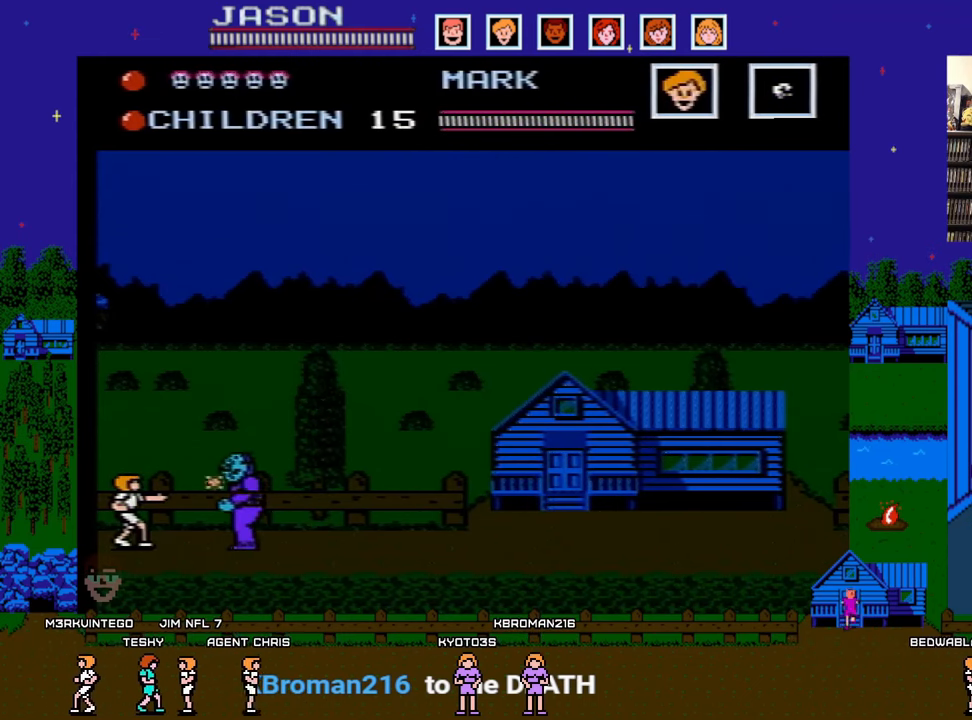
{"buttons": ["A"], "events": [[50, "B", "up"], [150, "DPAD_LEFT", "down"], [400, "A", "down"], [433, "DPAD_LEFT", "up"]]}
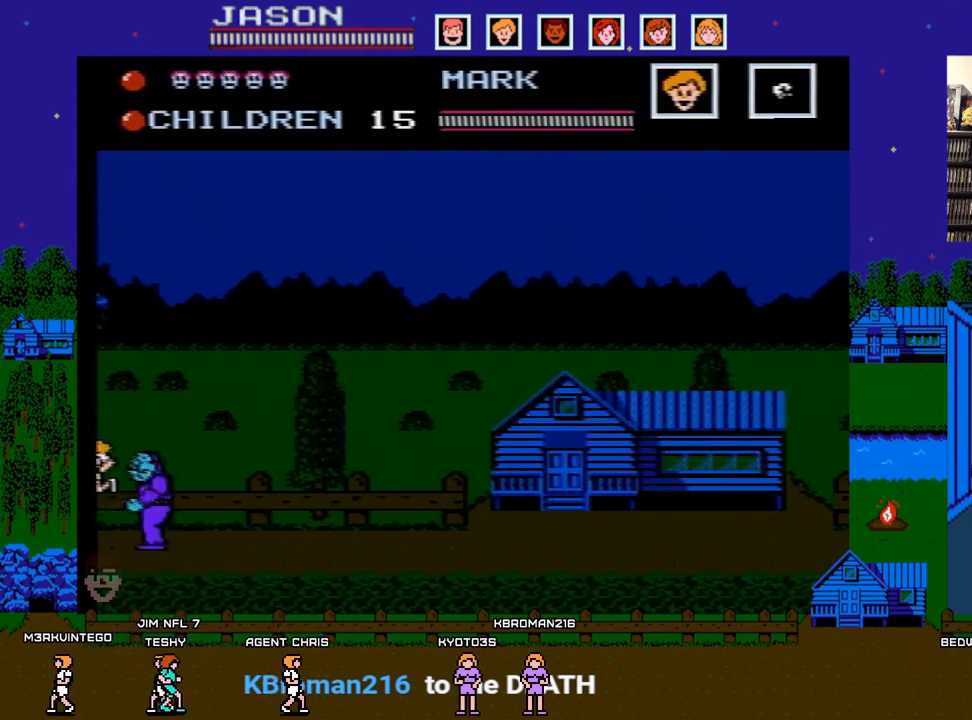
{"buttons": ["DPAD_RIGHT"], "events": [[183, "DPAD_RIGHT", "down"], [367, "A", "up"]]}
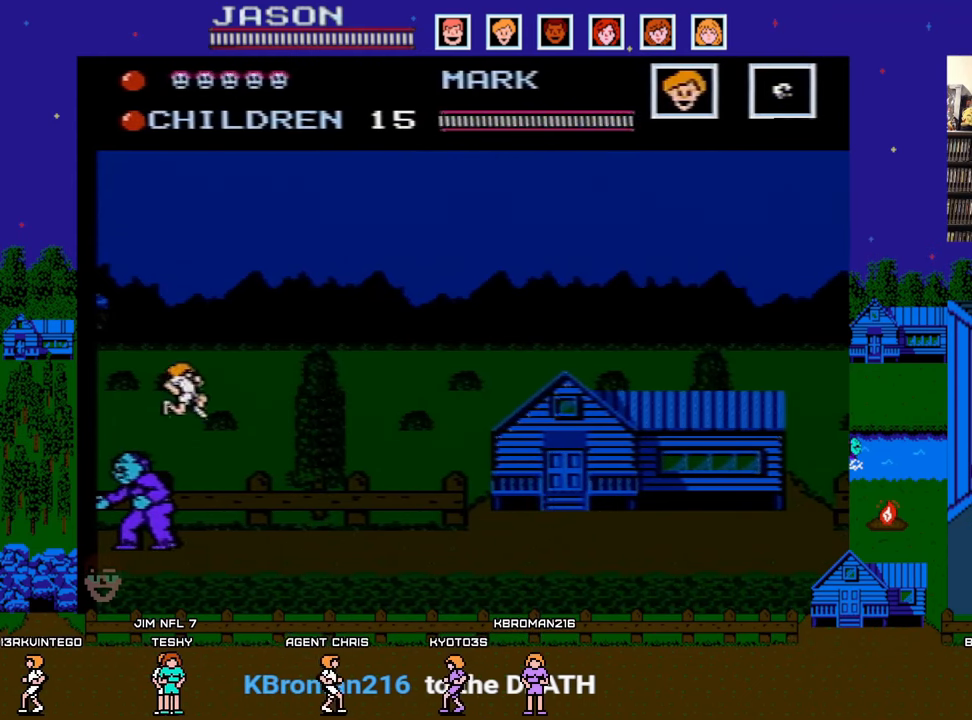
{"buttons": ["A", "DPAD_RIGHT"], "events": [[483, "A", "down"]]}
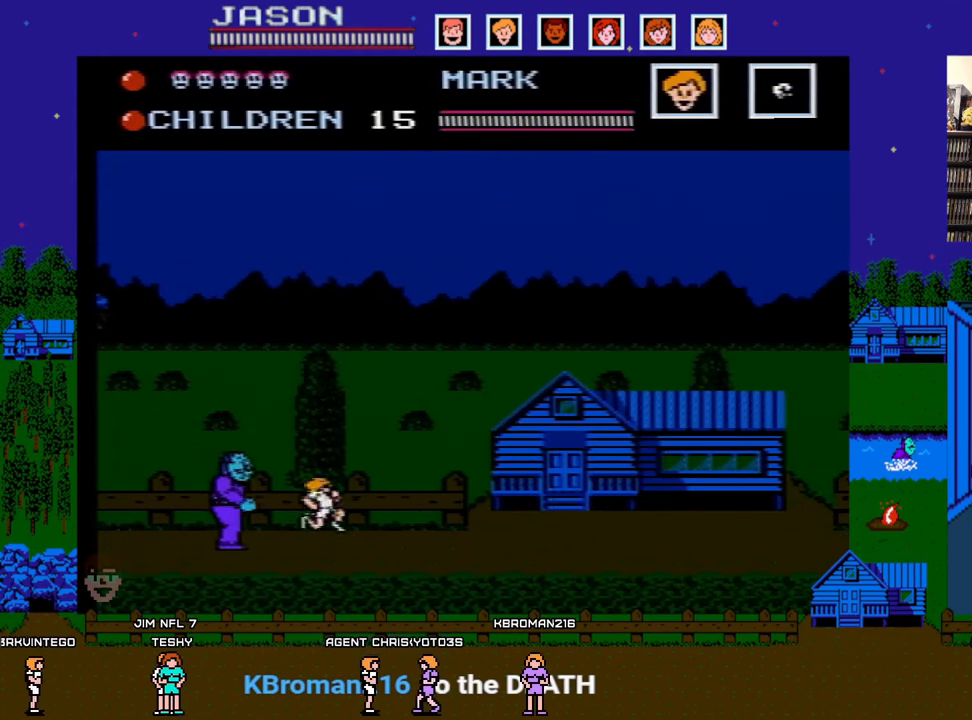
{"buttons": ["A", "DPAD_RIGHT"], "events": [[250, "DPAD_DOWN", "down"], [250, "DPAD_RIGHT", "up"], [267, "DPAD_DOWN", "up"], [267, "DPAD_LEFT", "down"], [400, "DPAD_LEFT", "up"], [400, "DPAD_RIGHT", "down"]]}
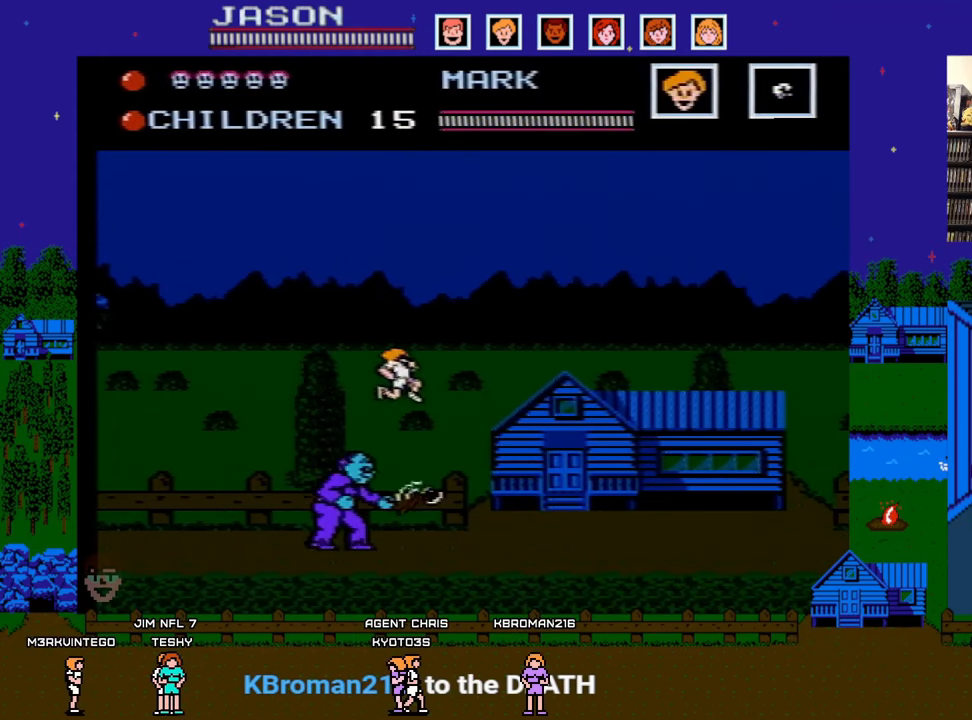
{"buttons": ["DPAD_RIGHT"], "events": [[250, "A", "up"]]}
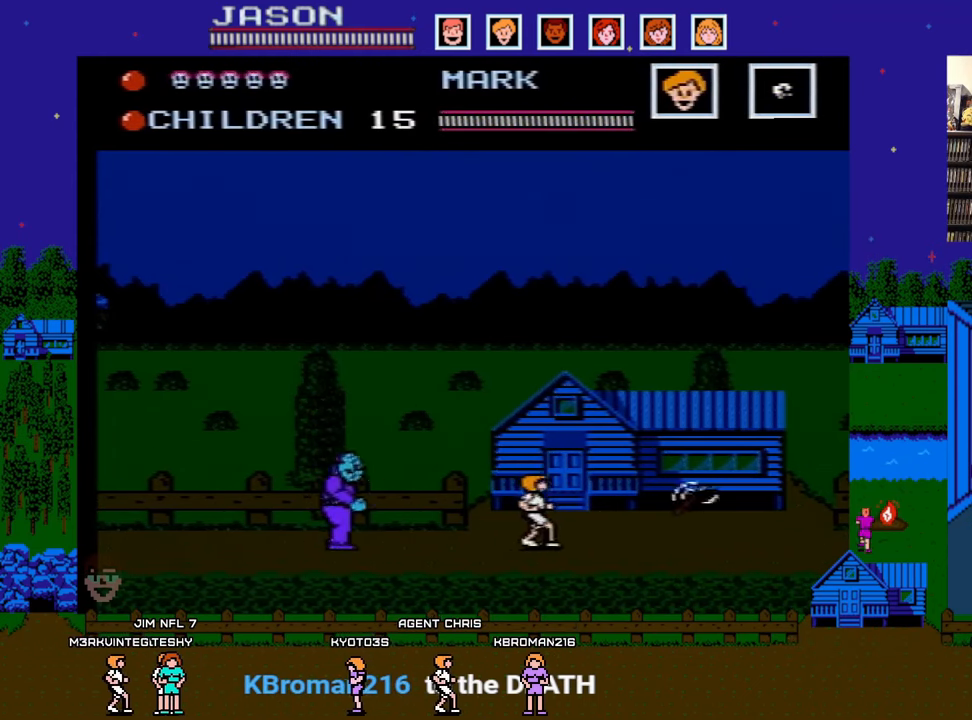
{"buttons": ["DPAD_RIGHT"], "events": []}
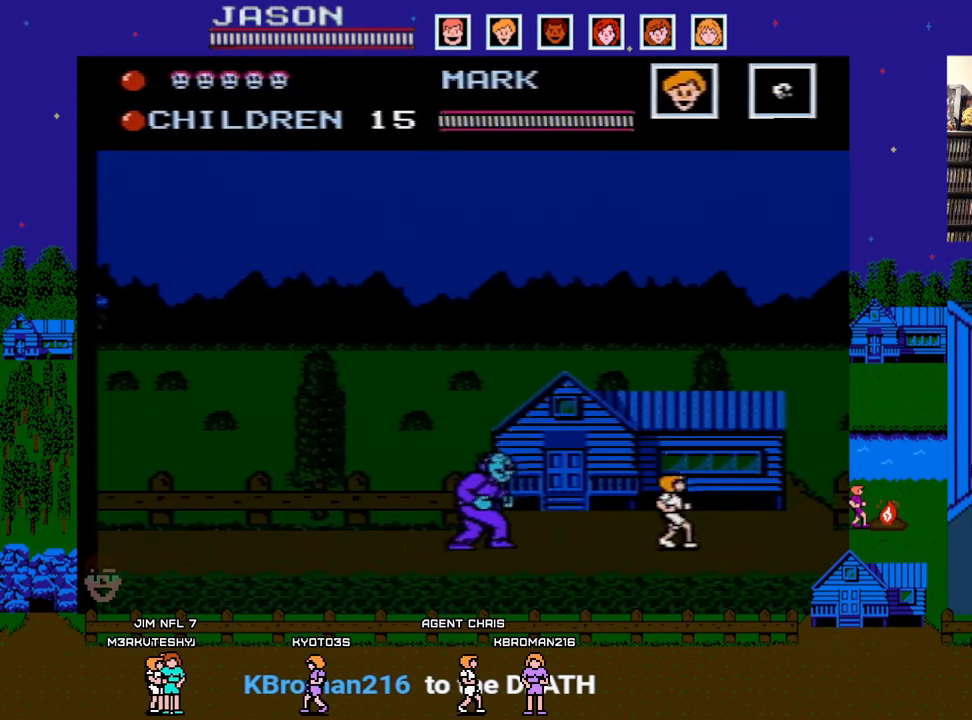
{"buttons": ["DPAD_RIGHT"], "events": []}
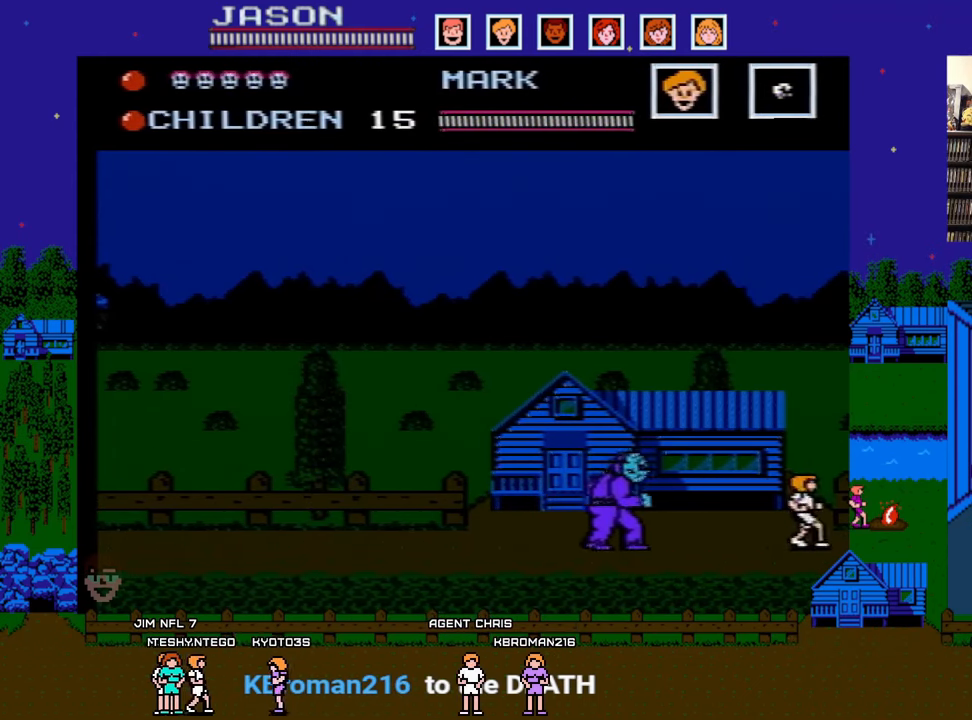
{"buttons": ["A"], "events": [[217, "DPAD_RIGHT", "up"], [333, "A", "down"]]}
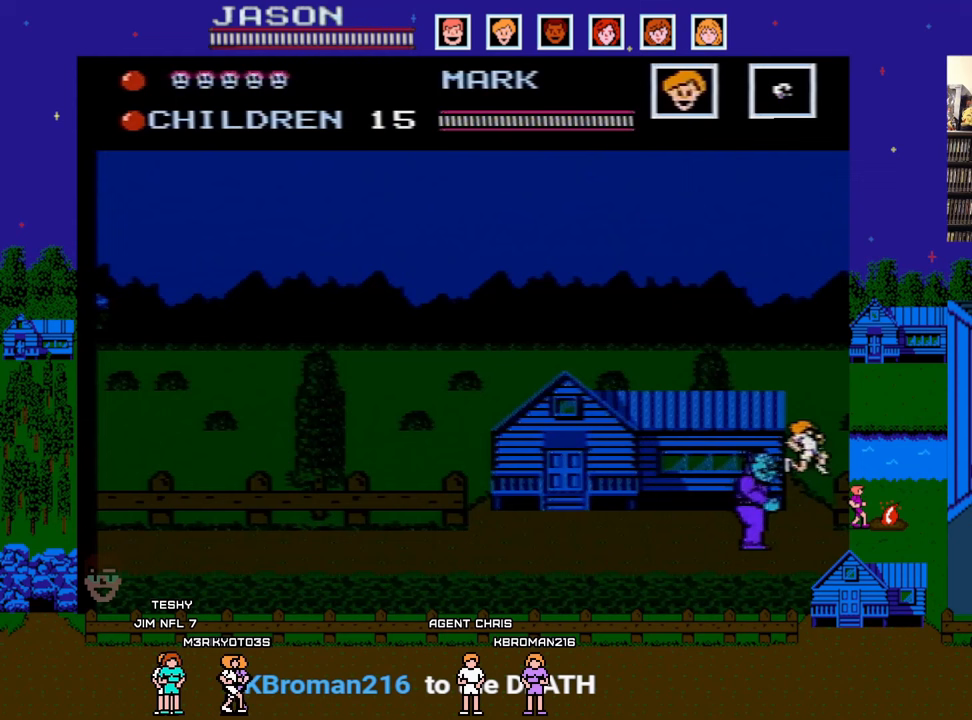
{"buttons": ["DPAD_LEFT"], "events": [[200, "DPAD_LEFT", "down"], [333, "A", "up"]]}
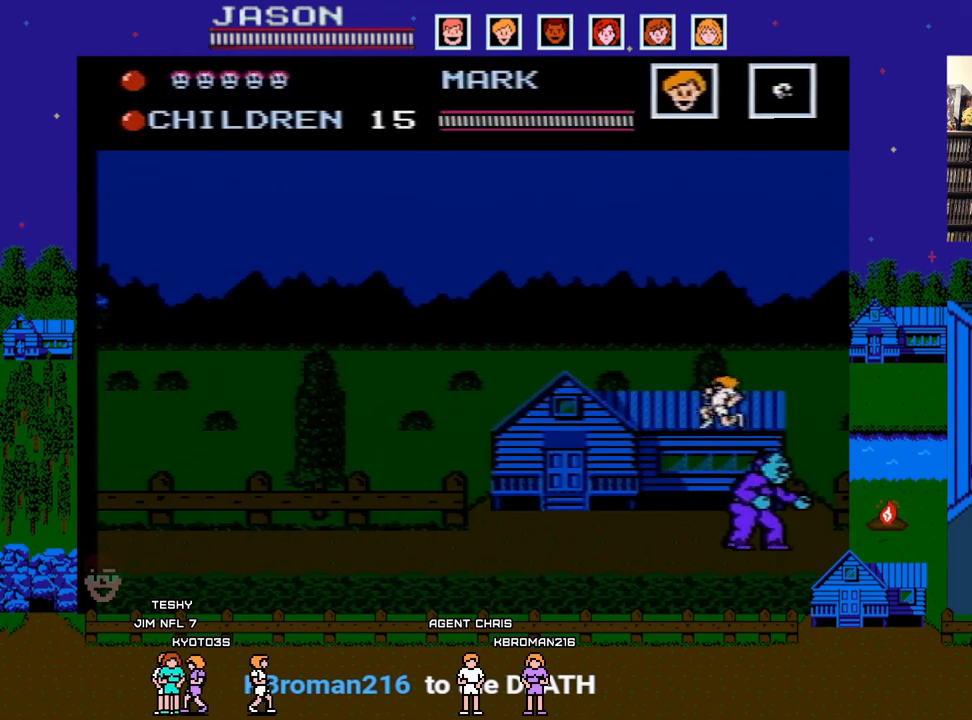
{"buttons": ["A", "DPAD_LEFT"], "events": [[417, "A", "down"]]}
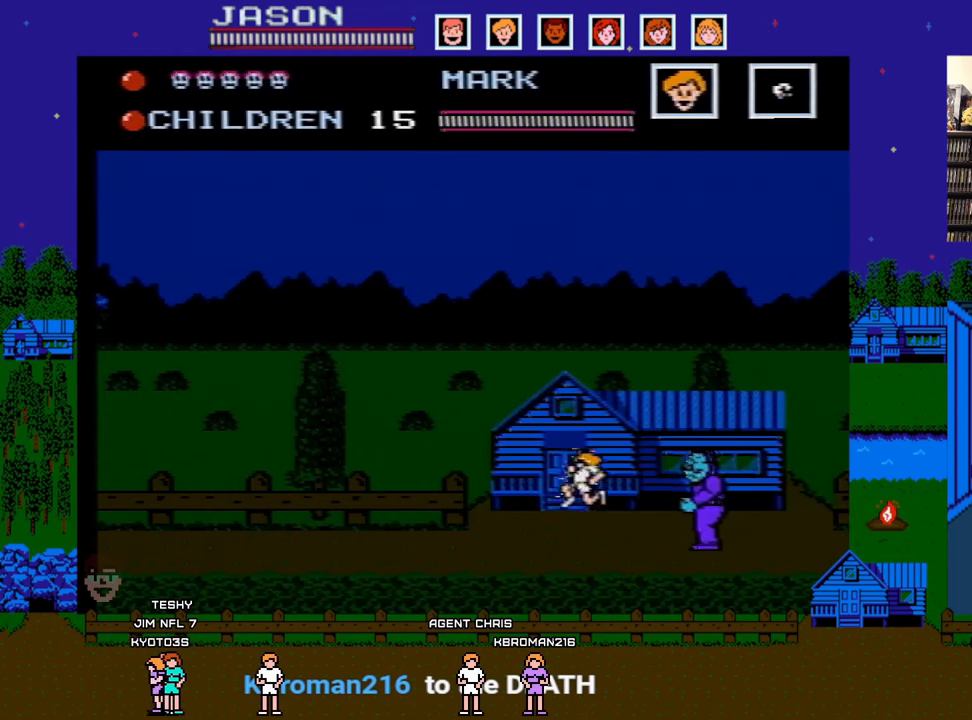
{"buttons": ["DPAD_LEFT"], "events": [[367, "A", "up"]]}
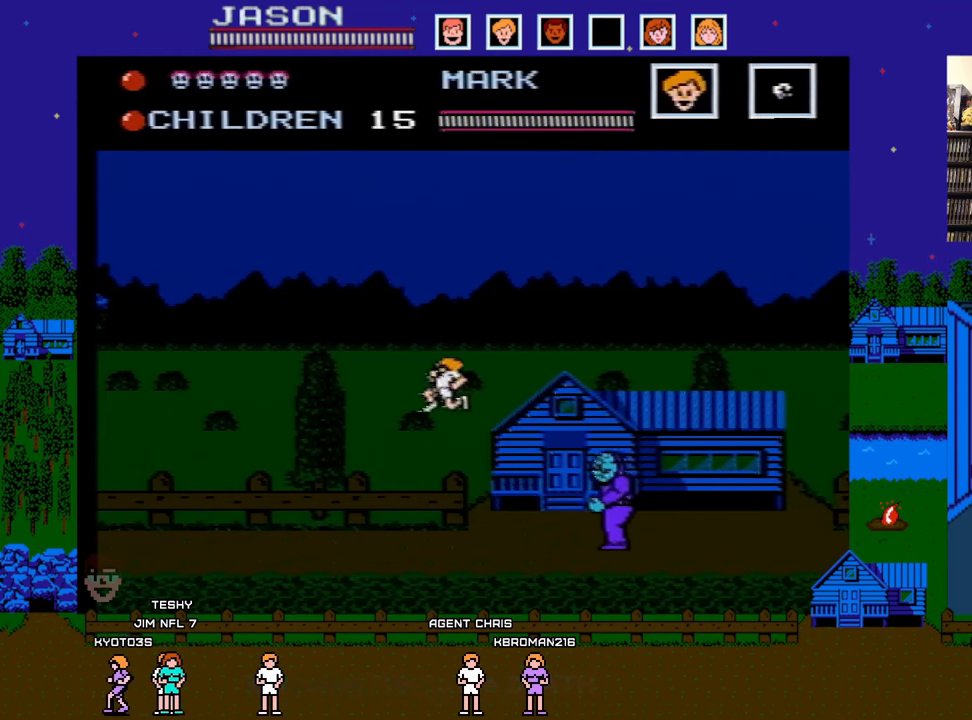
{"buttons": ["DPAD_LEFT"], "events": []}
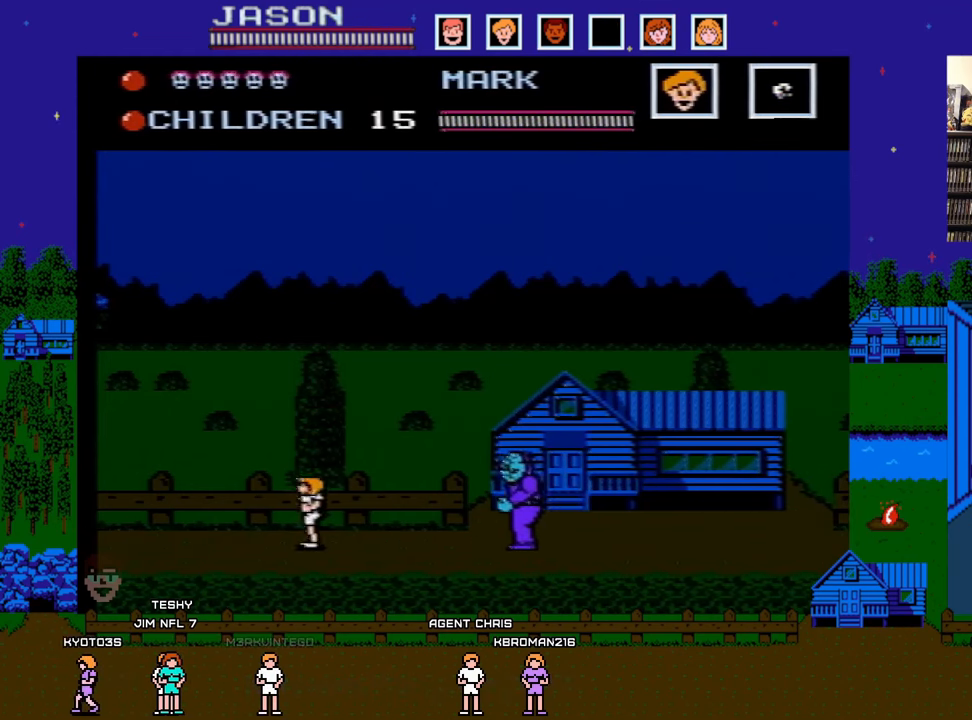
{"buttons": ["DPAD_LEFT"], "events": []}
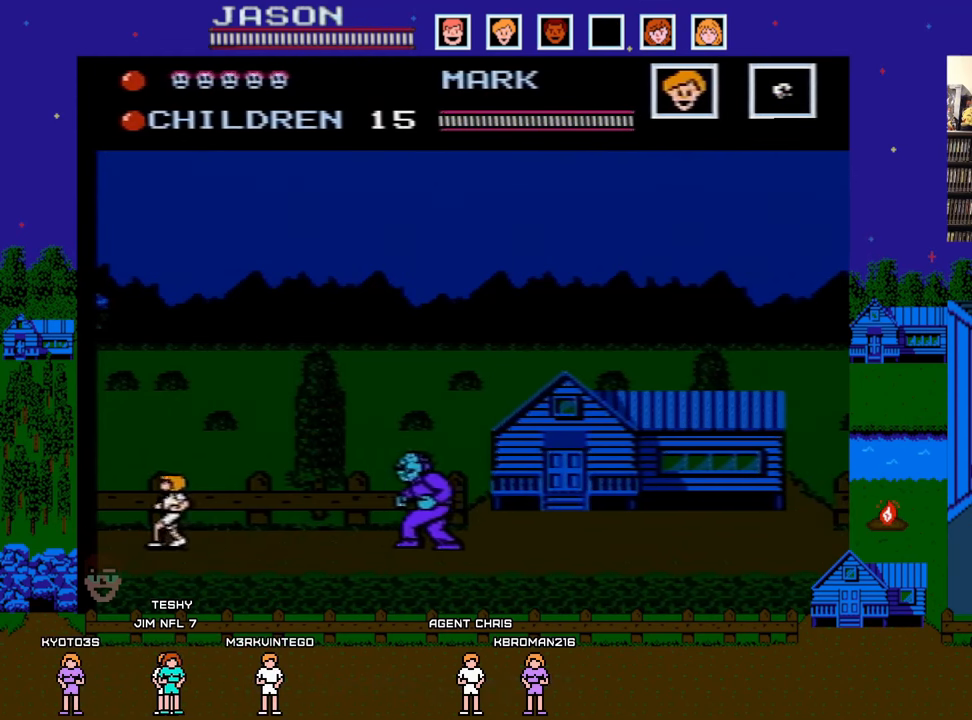
{"buttons": ["B"], "events": [[100, "DPAD_LEFT", "up"], [100, "DPAD_RIGHT", "down"], [167, "B", "down"], [200, "DPAD_RIGHT", "up"], [283, "B", "up"], [450, "B", "down"]]}
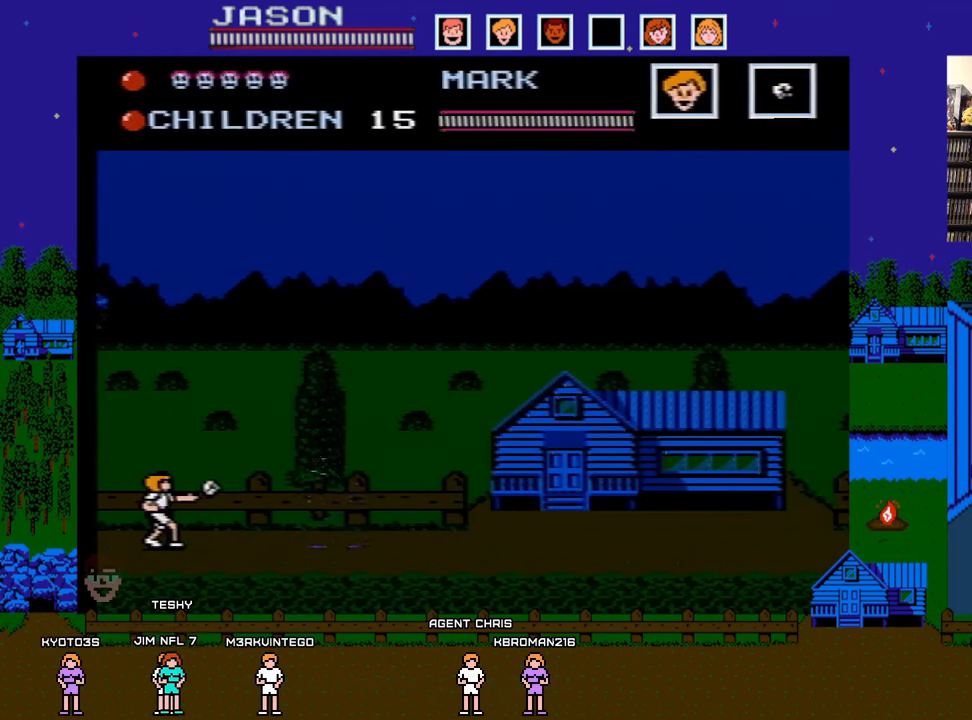
{"buttons": ["DPAD_LEFT"], "events": [[150, "B", "up"], [233, "B", "down"], [400, "B", "up"], [400, "DPAD_LEFT", "down"]]}
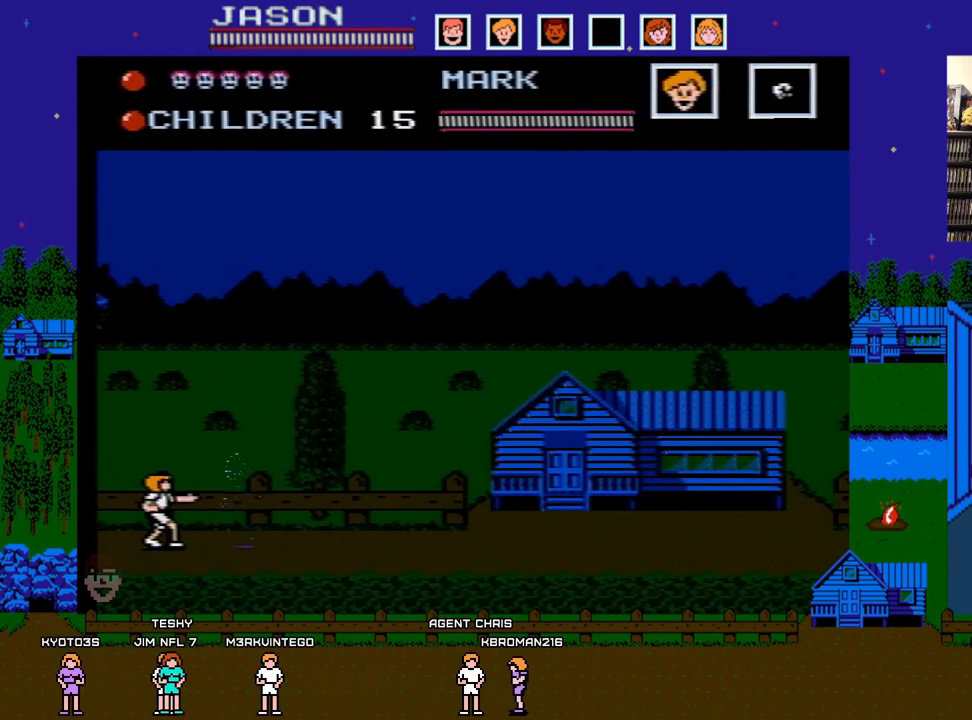
{"buttons": ["A"], "events": [[400, "DPAD_LEFT", "up"], [417, "A", "down"]]}
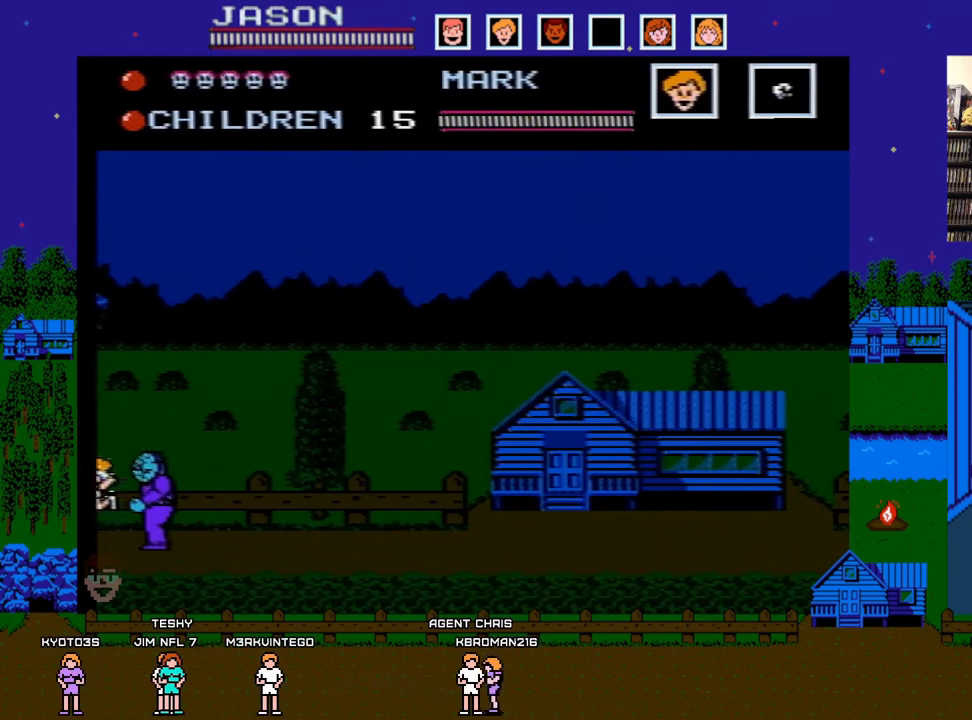
{"buttons": ["DPAD_RIGHT"], "events": [[183, "DPAD_RIGHT", "down"], [367, "A", "up"]]}
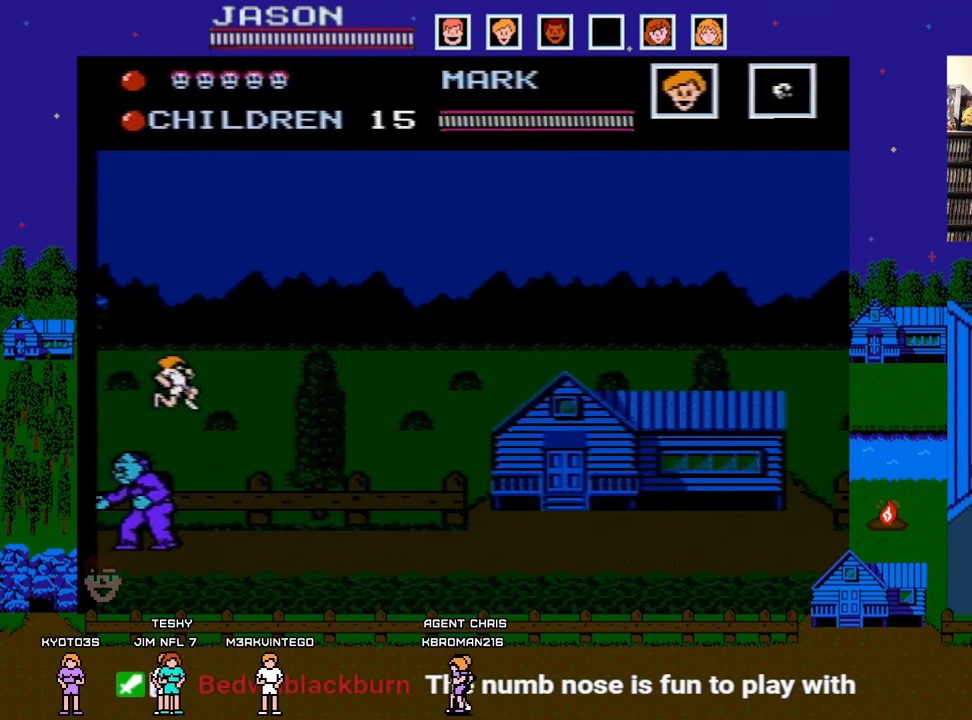
{"buttons": ["A", "DPAD_RIGHT"], "events": [[500, "A", "down"]]}
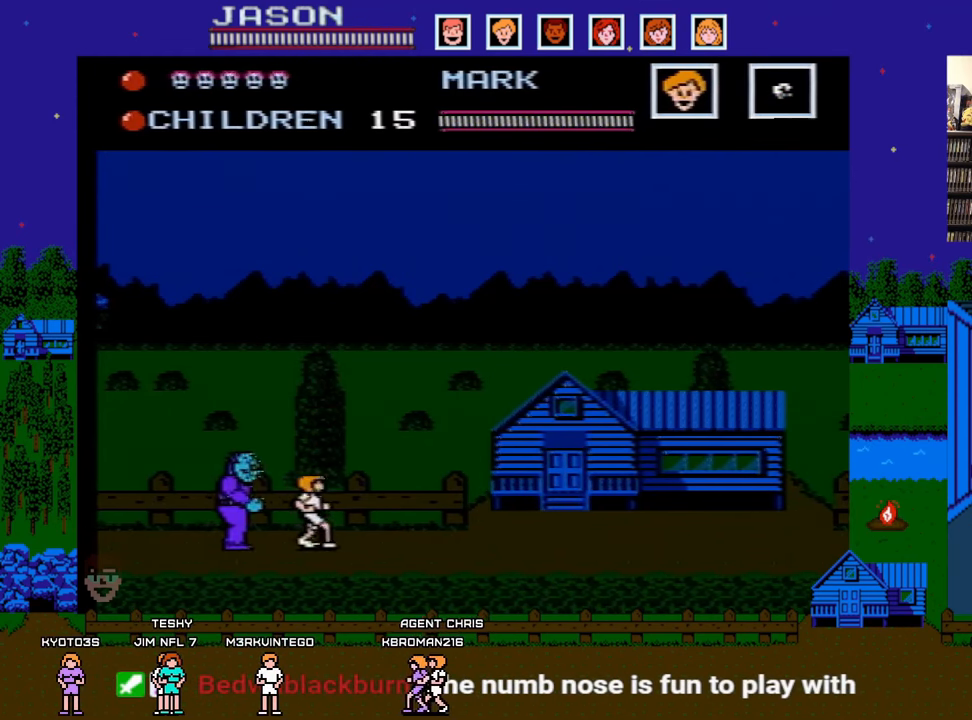
{"buttons": ["A", "DPAD_RIGHT"], "events": [[317, "DPAD_RIGHT", "up"], [350, "DPAD_DOWN", "down"], [400, "DPAD_DOWN", "up"], [400, "DPAD_RIGHT", "down"]]}
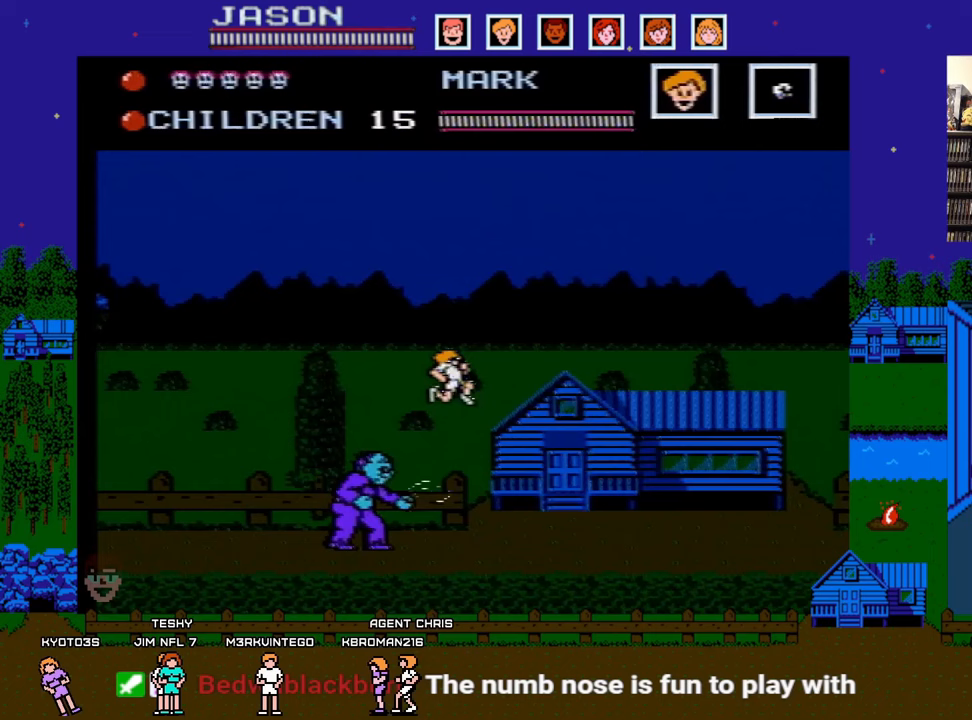
{"buttons": ["DPAD_RIGHT"], "events": [[317, "A", "up"]]}
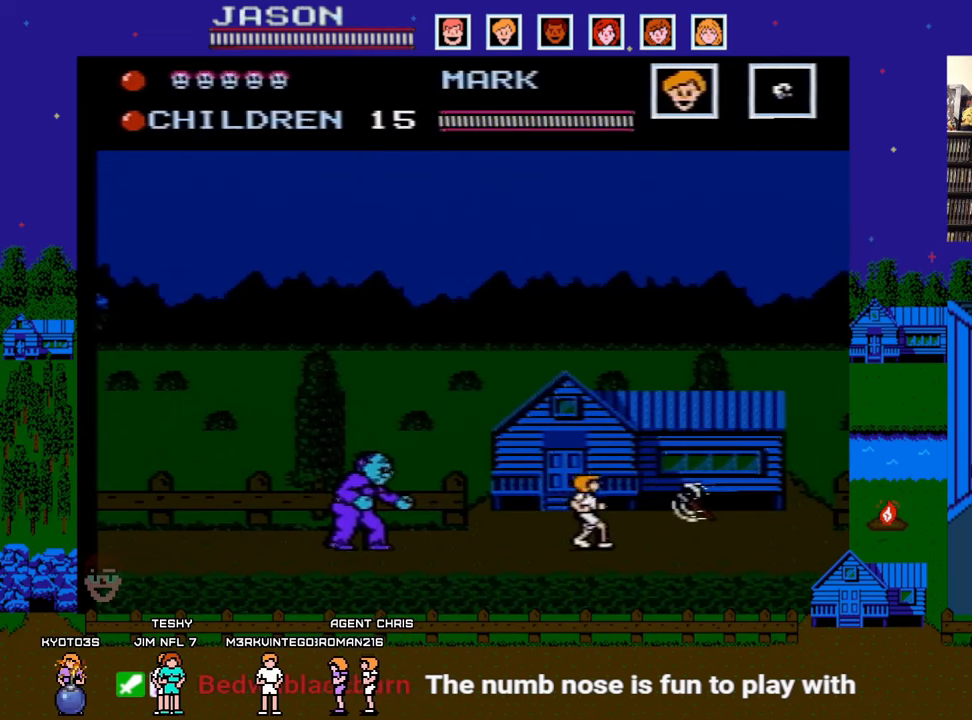
{"buttons": ["DPAD_RIGHT"], "events": []}
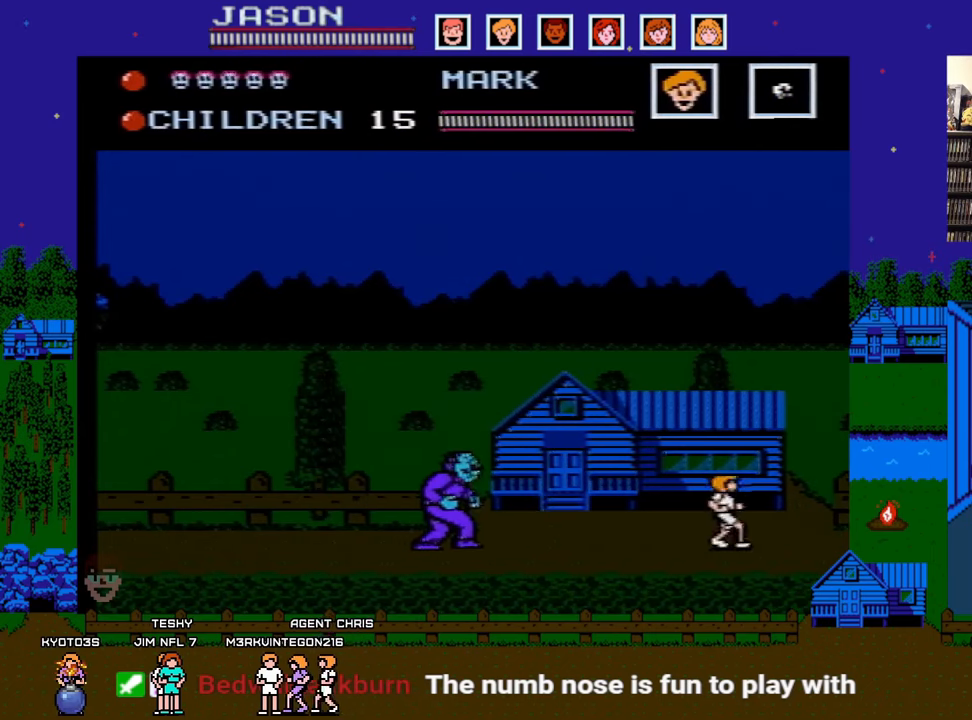
{"buttons": [], "events": [[133, "DPAD_DOWN", "down"], [133, "DPAD_LEFT", "down"], [133, "DPAD_RIGHT", "up"], [150, "DPAD_DOWN", "up"], [183, "B", "down"], [233, "DPAD_LEFT", "up"], [333, "B", "up"]]}
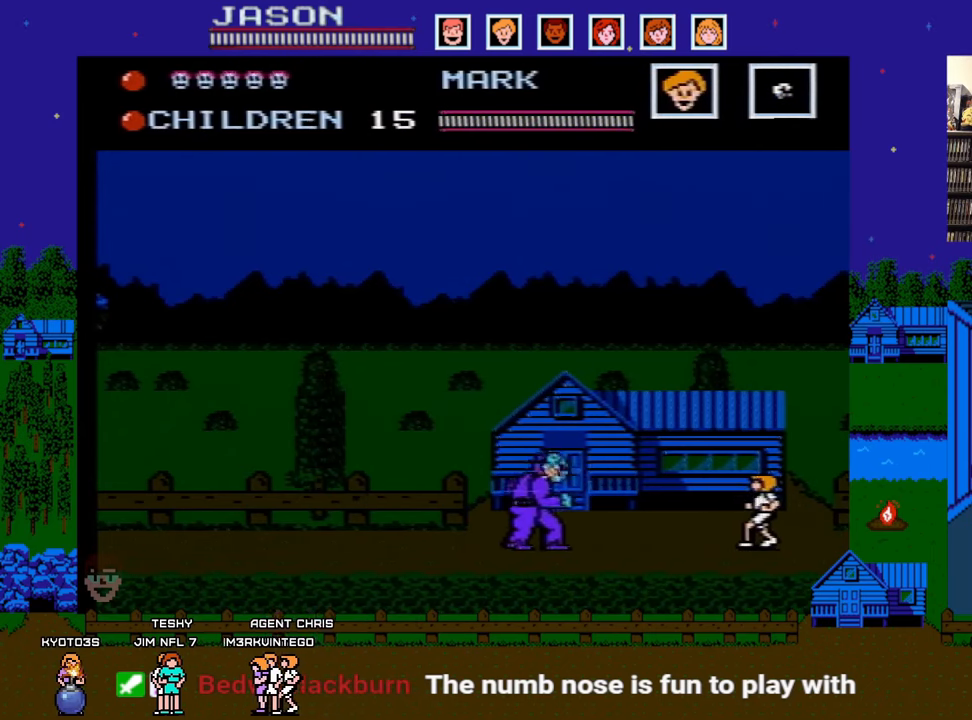
{"buttons": ["DPAD_RIGHT"], "events": [[17, "B", "down"], [200, "B", "up"], [217, "DPAD_RIGHT", "down"]]}
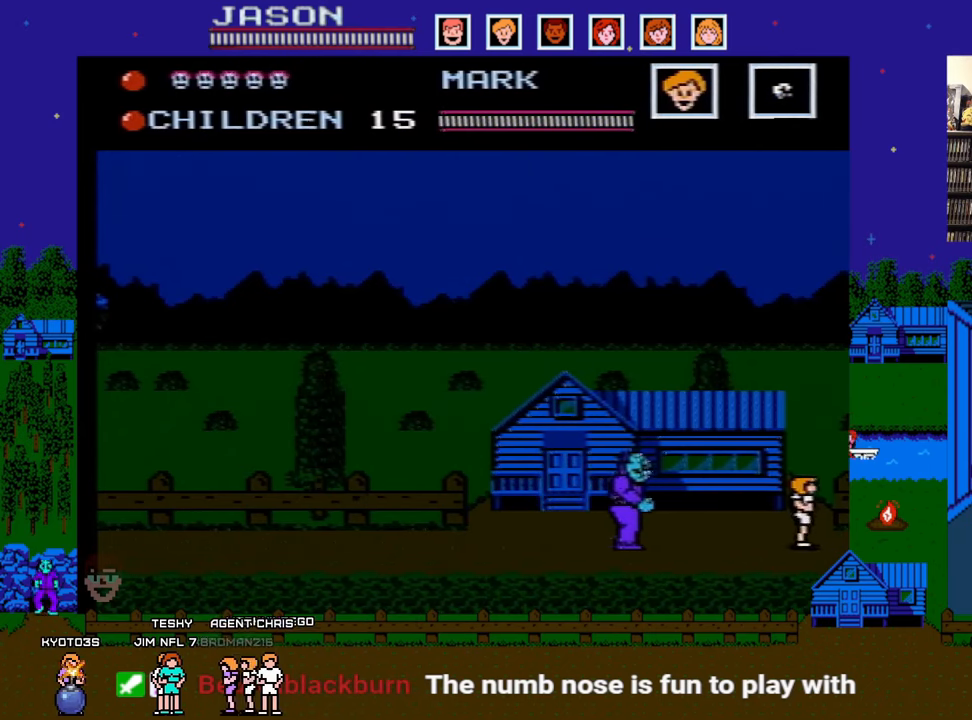
{"buttons": [], "events": [[167, "DPAD_RIGHT", "up"]]}
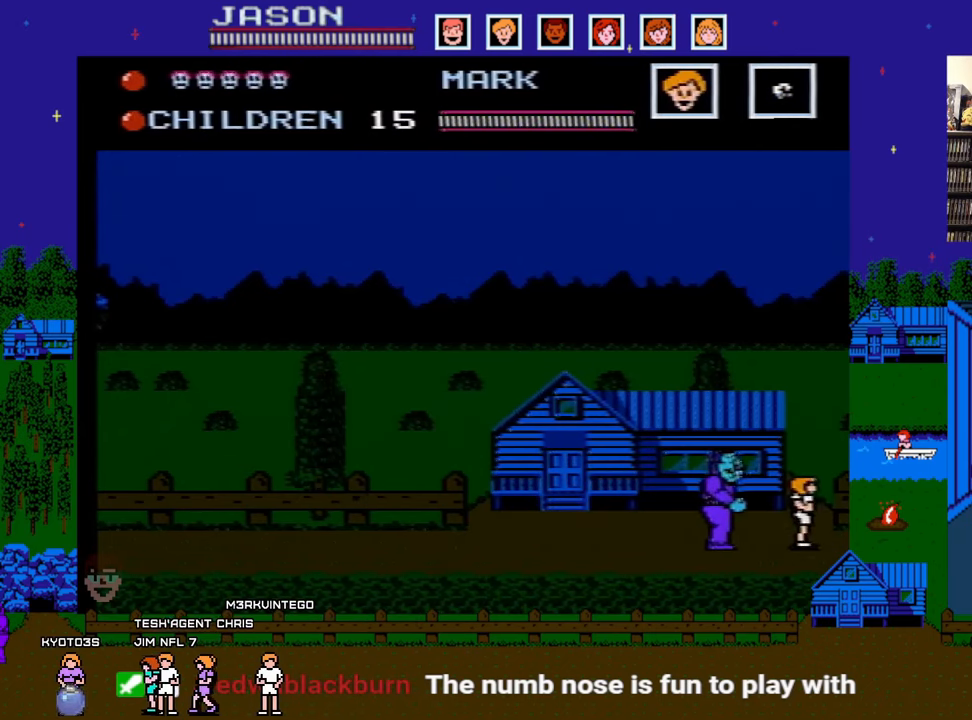
{"buttons": ["A", "DPAD_LEFT"], "events": [[50, "A", "down"], [333, "DPAD_LEFT", "down"]]}
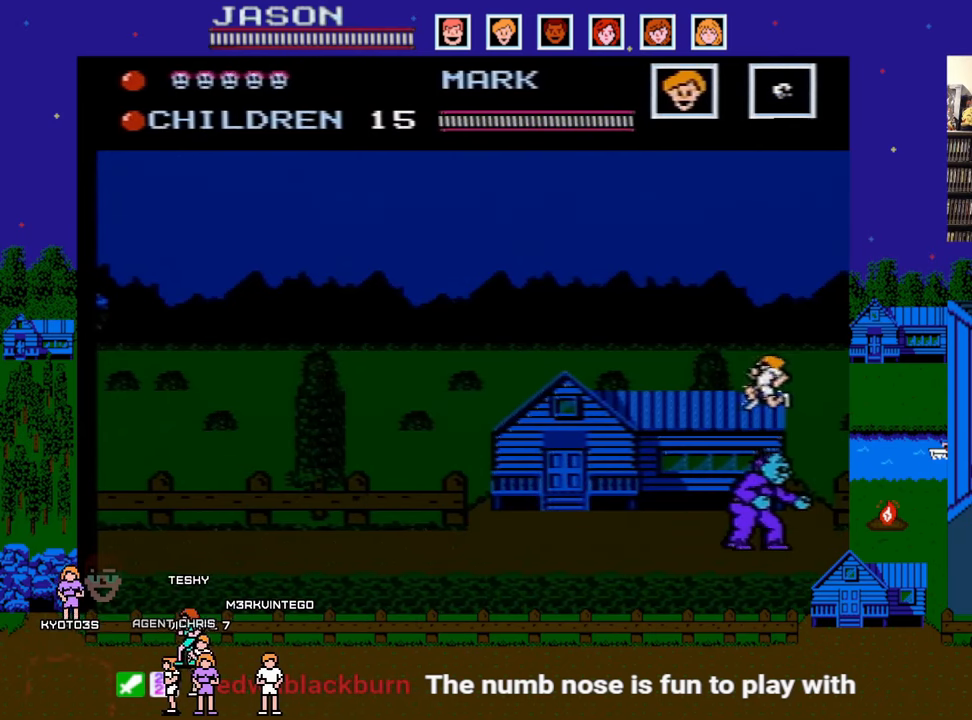
{"buttons": ["DPAD_LEFT"], "events": [[83, "A", "up"]]}
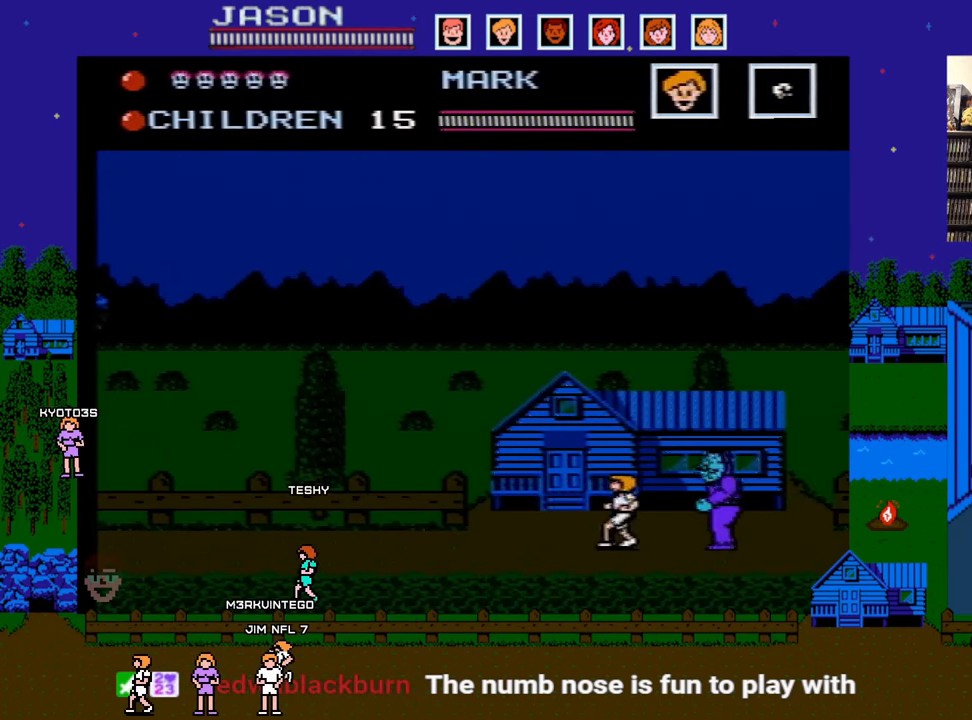
{"buttons": ["A", "DPAD_RIGHT"], "events": [[167, "A", "down"], [433, "DPAD_UP", "down"], [450, "DPAD_LEFT", "up"], [450, "DPAD_RIGHT", "down"], [450, "DPAD_UP", "up"]]}